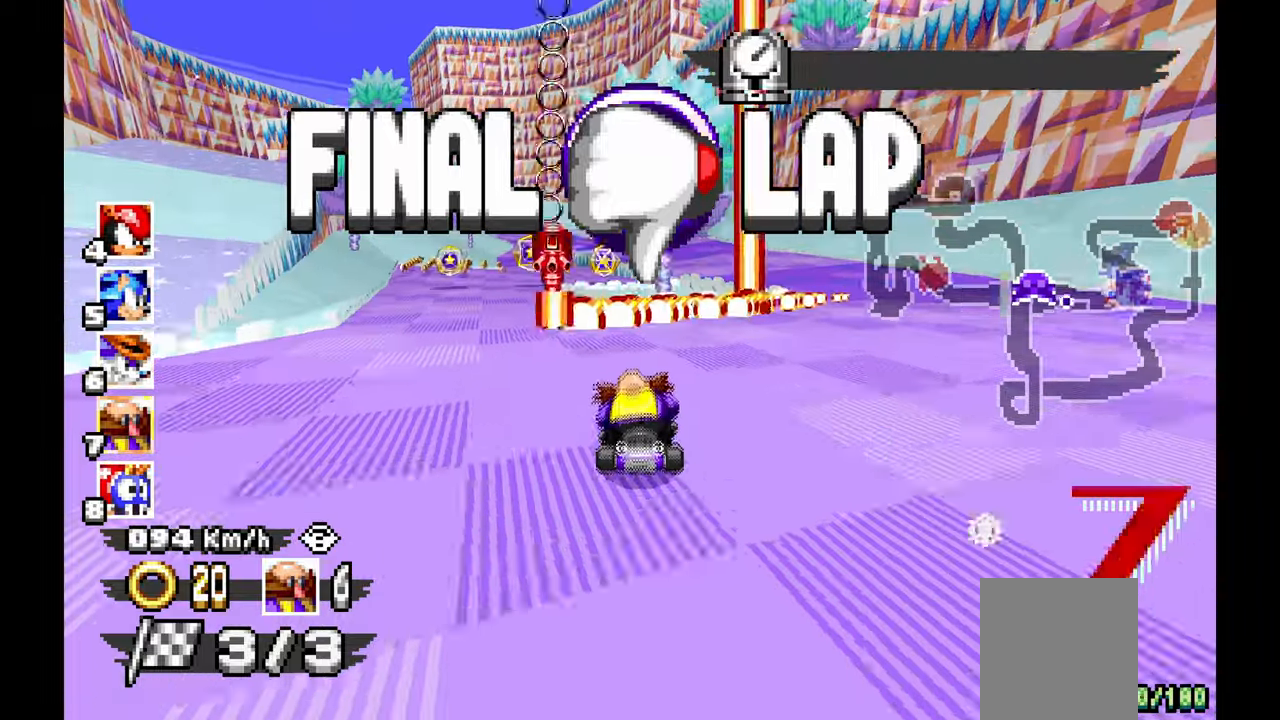
Gameplay with a controller (Xbox layout); each line is a JSON object with the inputs held at the frame after it. "events" lists button and stick changes between this image and that frame as [ms after this image, input, new state], when the widget could be followed in between. Not read: HOME L2 L3 R1 R2 R3 START.
{"buttons": ["A"], "left_stick": "center", "events": [[150, "left_stick", "center"]]}
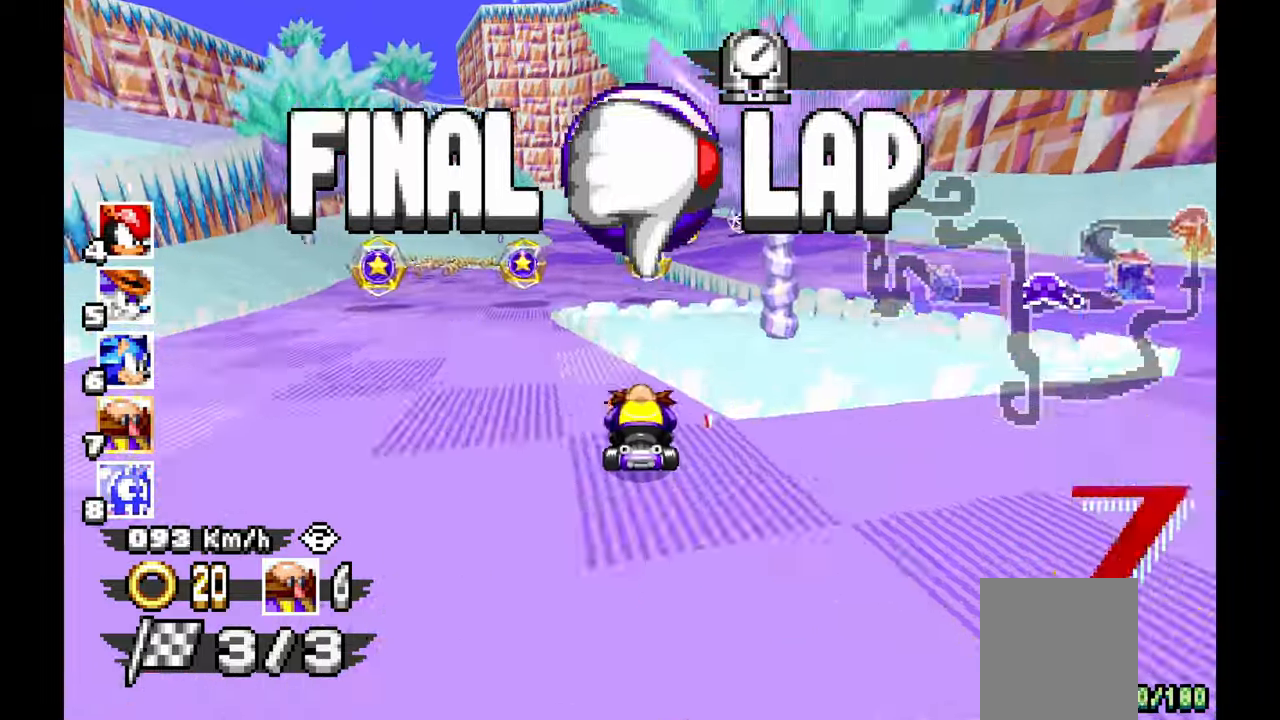
{"buttons": ["A"], "left_stick": "up-left", "events": [[333, "left_stick", "up-left"]]}
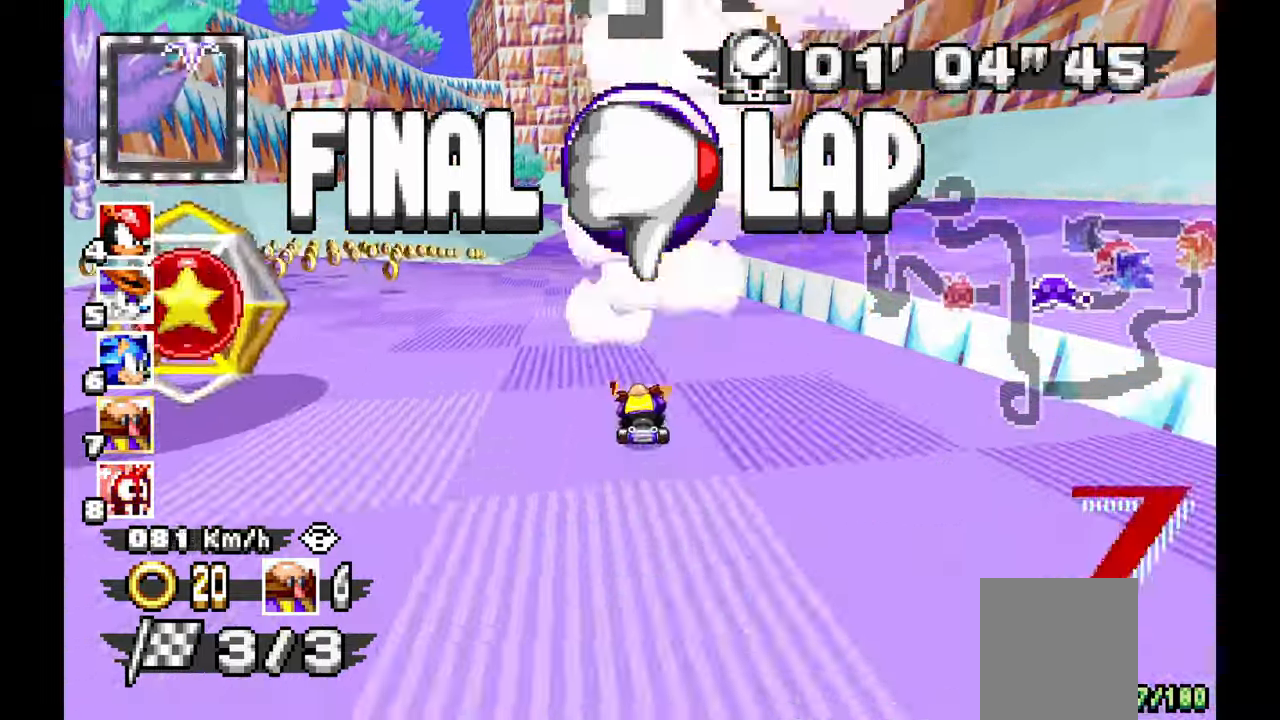
{"buttons": ["A"], "left_stick": "center", "events": [[117, "left_stick", "center"], [267, "L1", "down"], [383, "L1", "up"]]}
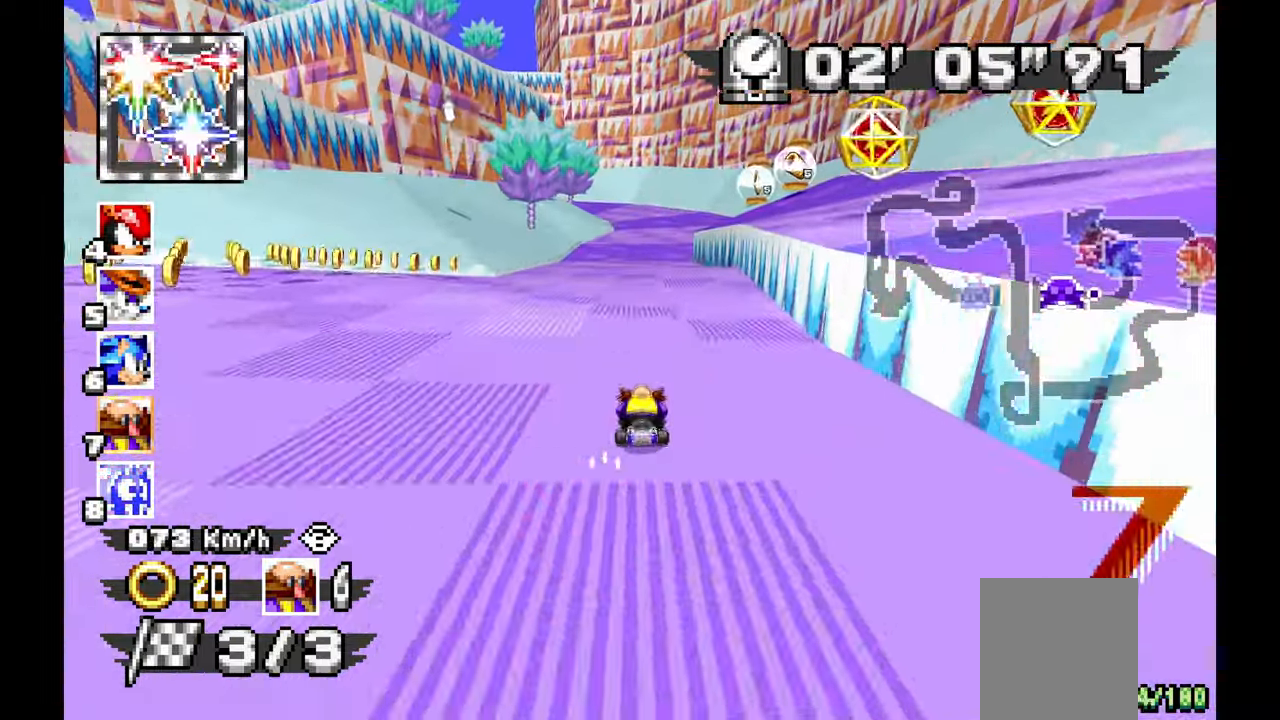
{"buttons": ["A"], "left_stick": "center", "events": [[217, "L1", "down"], [333, "L1", "up"]]}
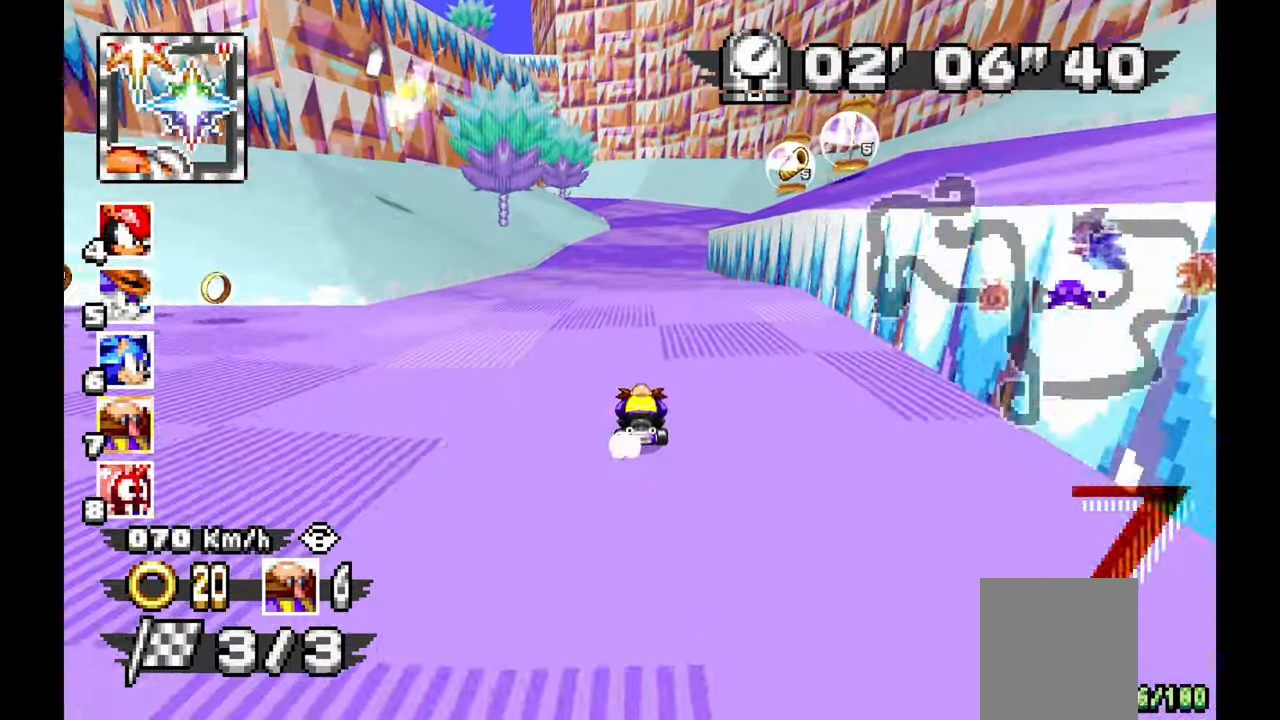
{"buttons": ["A"], "left_stick": "center", "events": [[233, "L1", "down"], [317, "L1", "up"]]}
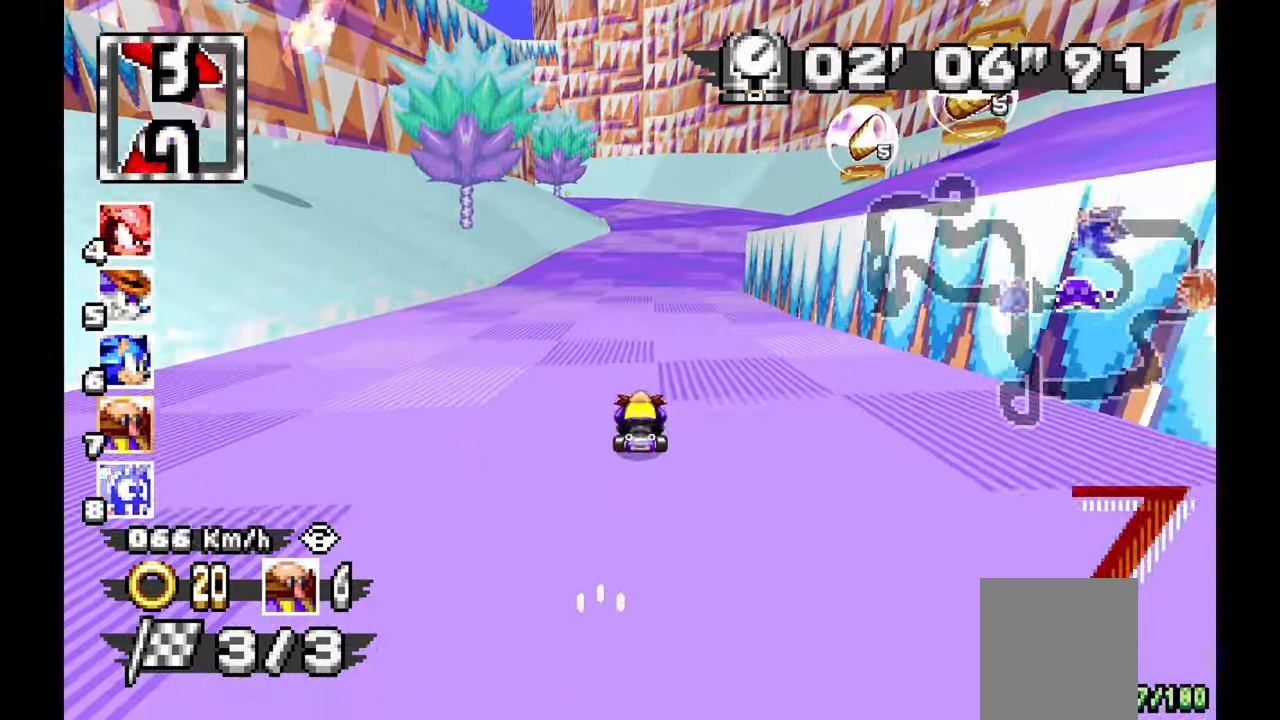
{"buttons": ["A"], "left_stick": "center", "events": [[400, "L1", "down"], [483, "L1", "up"]]}